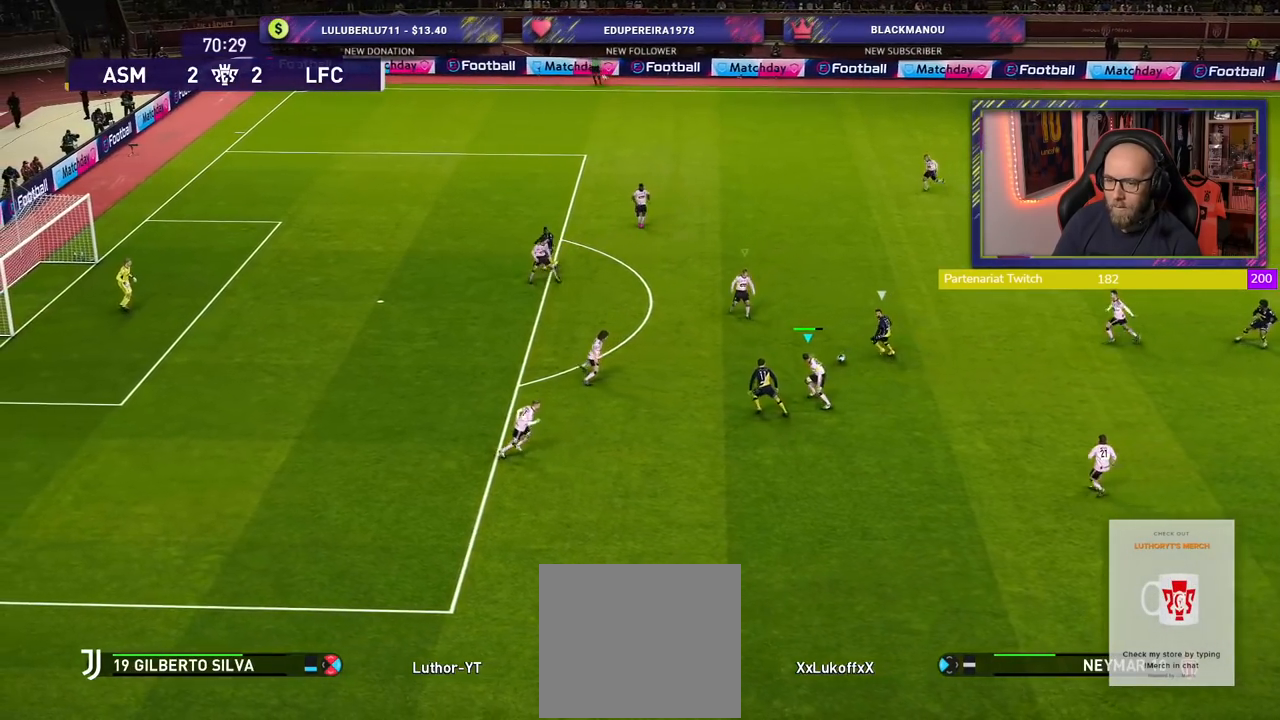
Gameplay with a controller (PlayStation layout); each line is a JSON object with the inputs held at the frame after it. "events" lists button and stick changes between this image and that frame as [ms after this image, input, new state], when the widget could be followed in between.
{"buttons": ["SQUARE", "R2"], "left_stick": "up-left", "right_stick": "center", "events": [[40, "CROSS", "up"], [100, "R2", "down"], [100, "SQUARE", "down"]]}
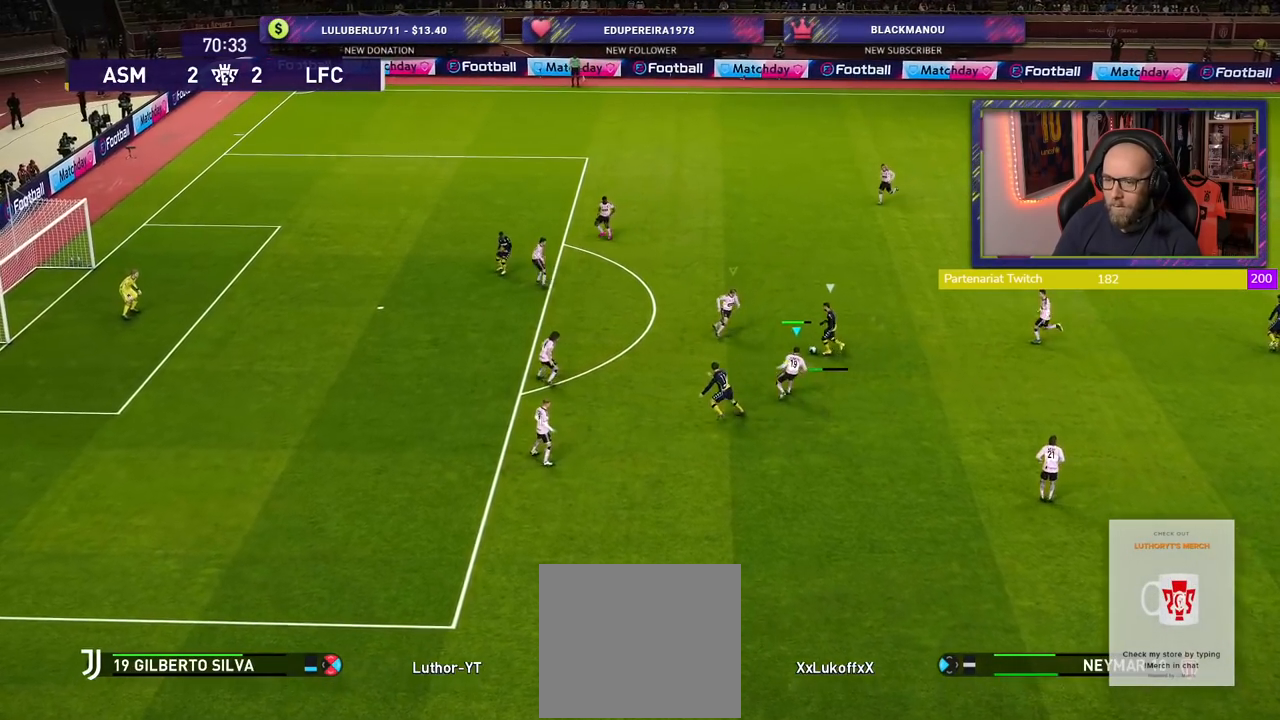
{"buttons": ["SQUARE", "R2"], "left_stick": "up-left", "right_stick": "center", "events": []}
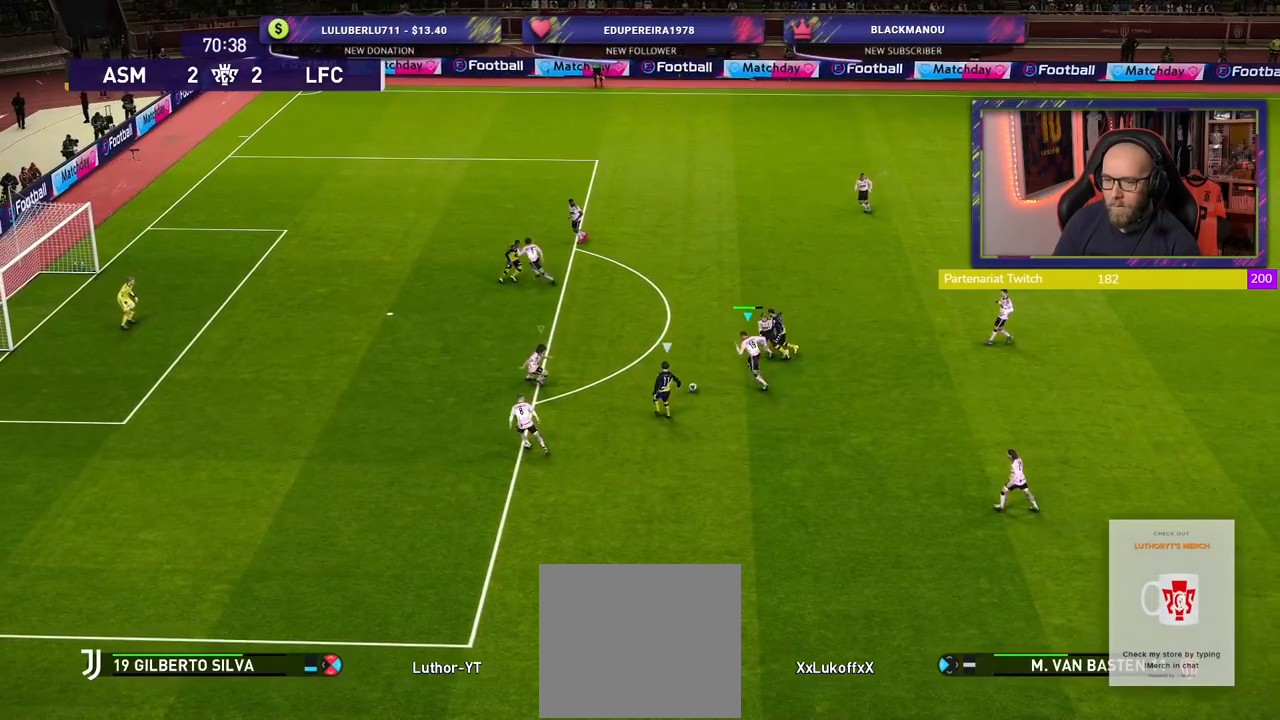
{"buttons": ["CROSS"], "left_stick": "up-right", "right_stick": "center", "events": [[140, "L1", "down"], [180, "SQUARE", "up"], [180, "left_stick", "up-right"], [200, "CROSS", "down"], [300, "R2", "up"], [340, "L1", "up"]]}
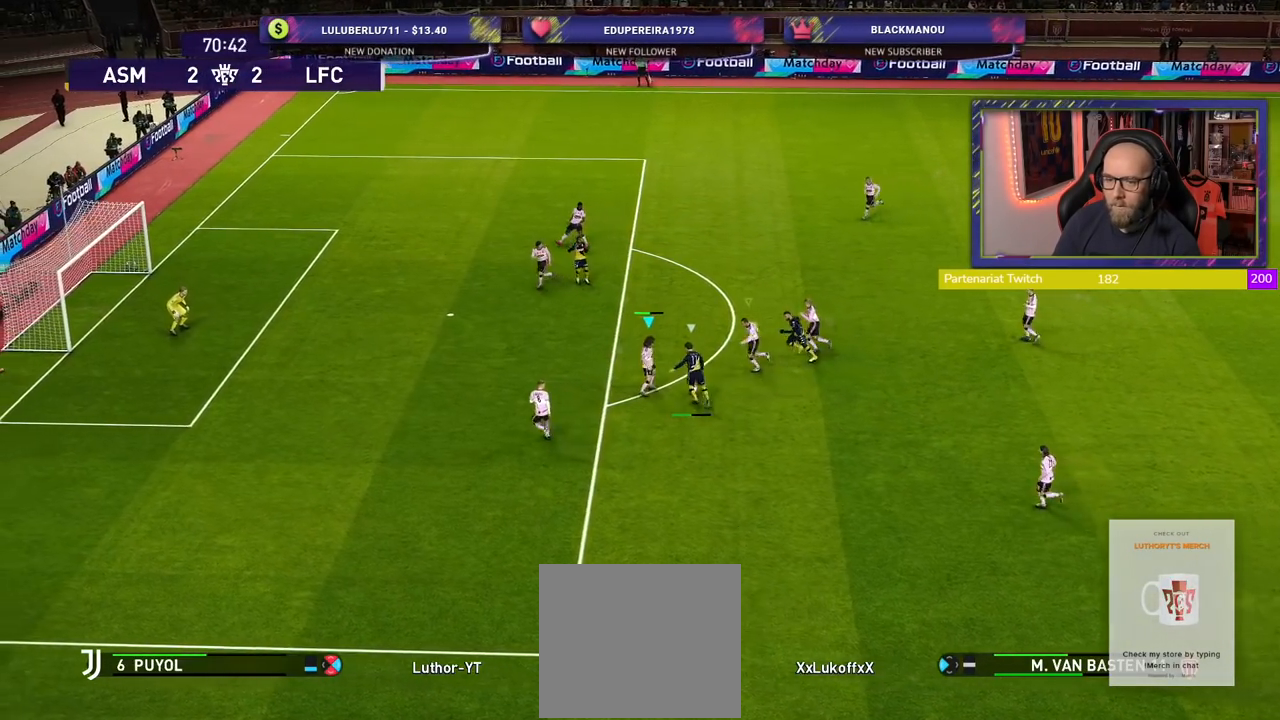
{"buttons": ["CROSS"], "left_stick": "up-right", "right_stick": "center", "events": []}
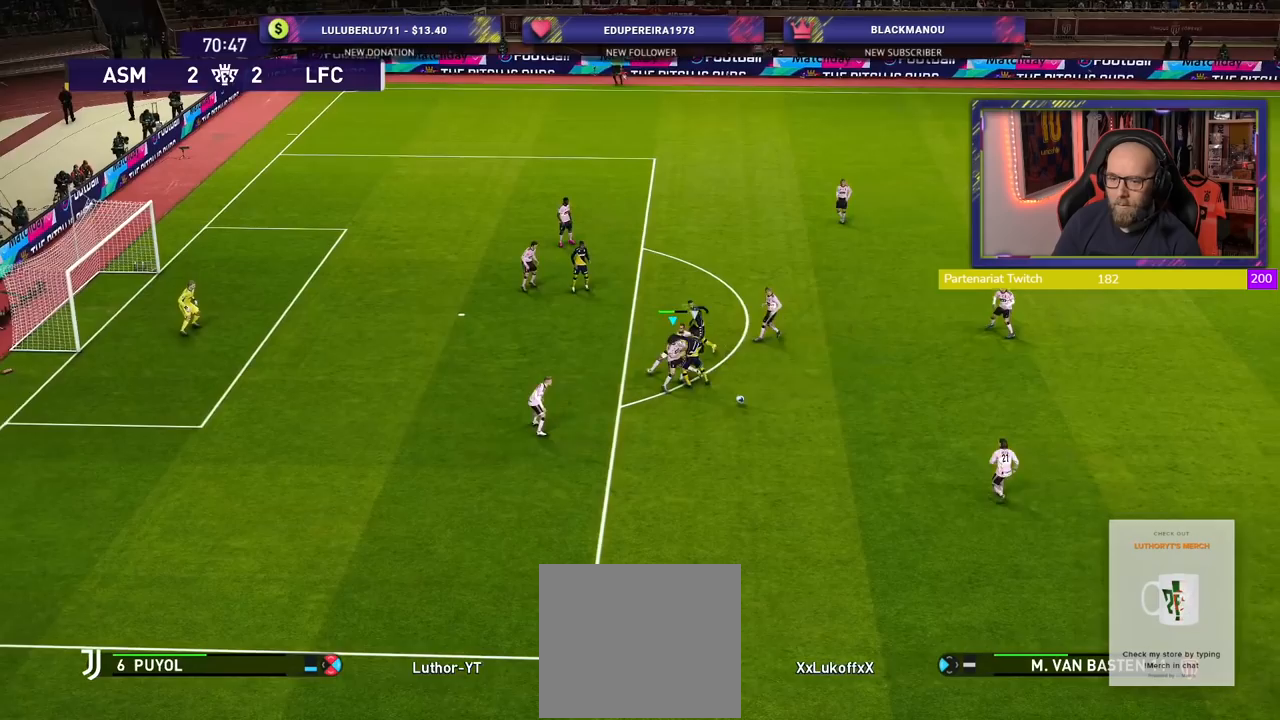
{"buttons": ["L1"], "left_stick": "right", "right_stick": "center", "events": [[20, "CROSS", "up"], [40, "left_stick", "down-right"], [140, "R2", "down"], [300, "R2", "up"], [300, "left_stick", "right"], [480, "L1", "down"]]}
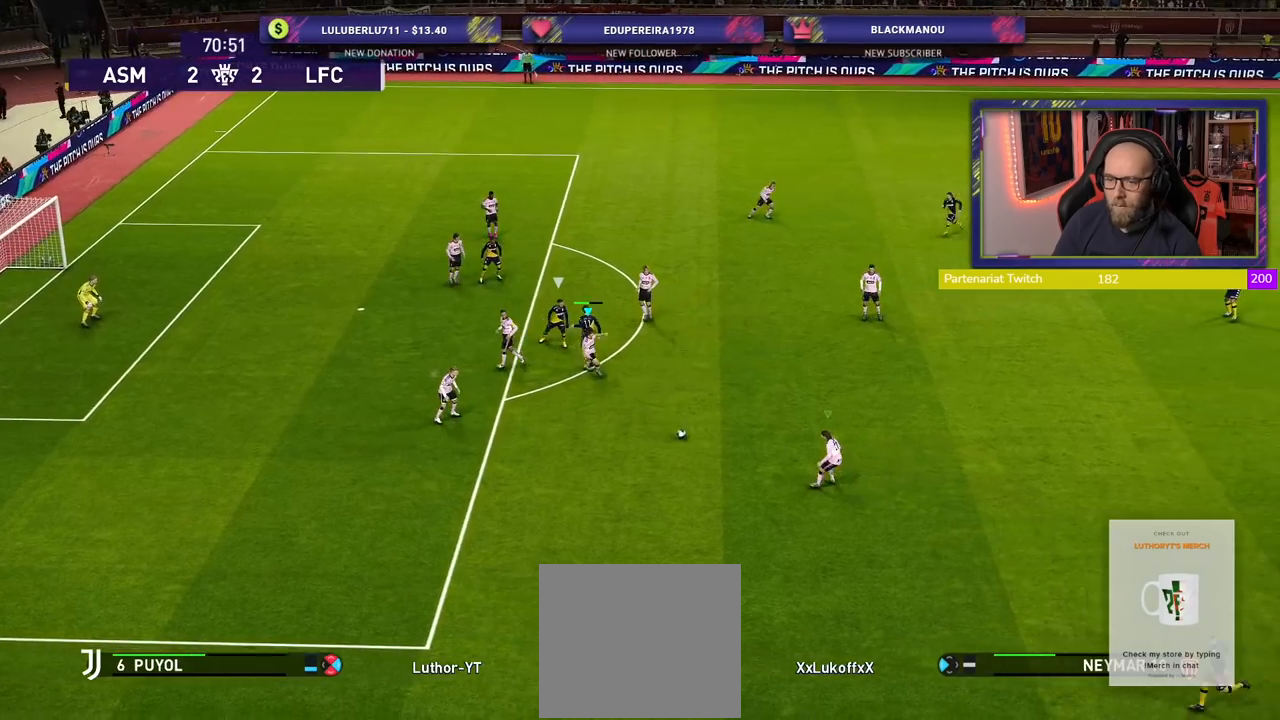
{"buttons": [], "left_stick": "down-right", "right_stick": "center", "events": [[80, "L1", "up"], [160, "left_stick", "down-right"]]}
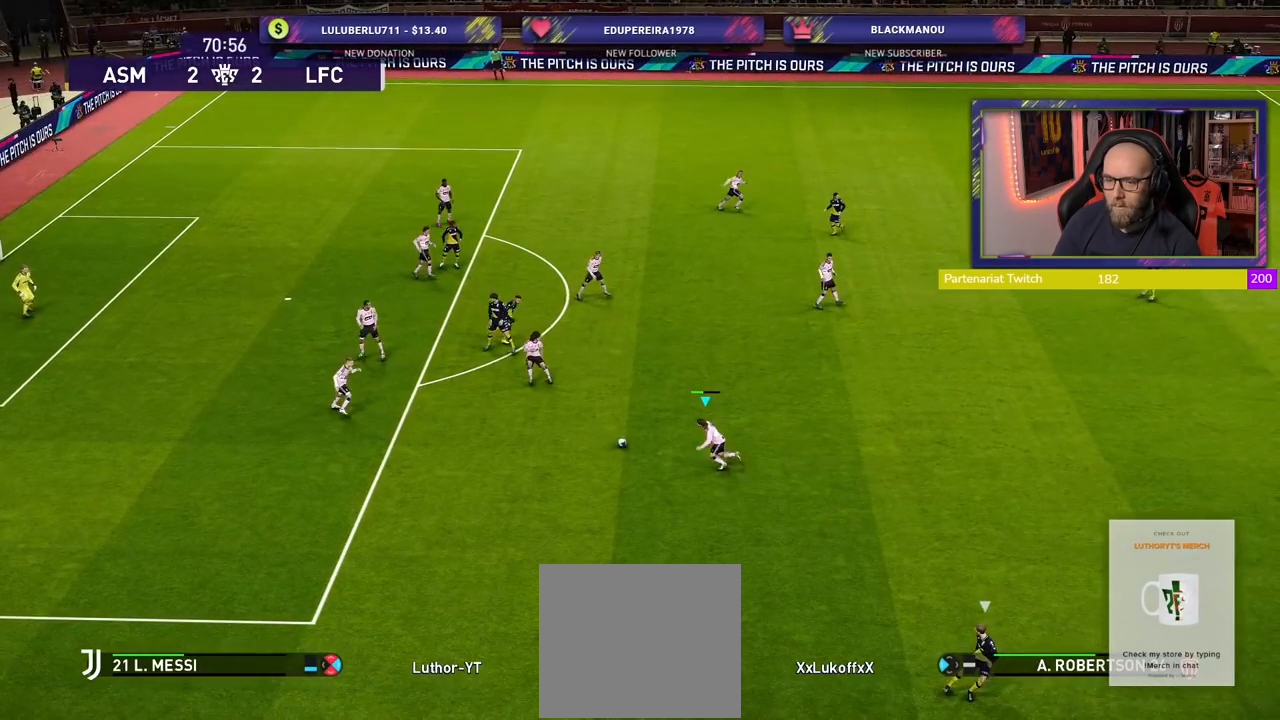
{"buttons": [], "left_stick": "right", "right_stick": "center", "events": [[60, "left_stick", "right"]]}
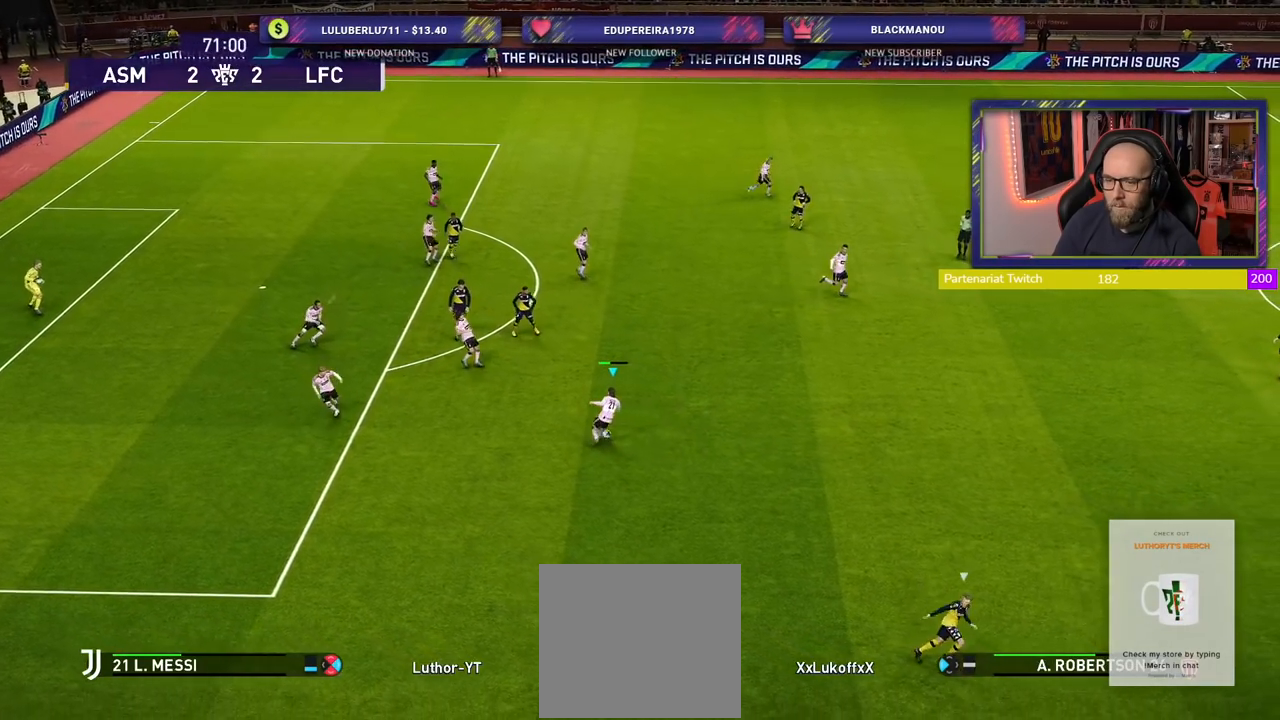
{"buttons": ["R2"], "left_stick": "right", "right_stick": "center", "events": [[220, "R2", "down"]]}
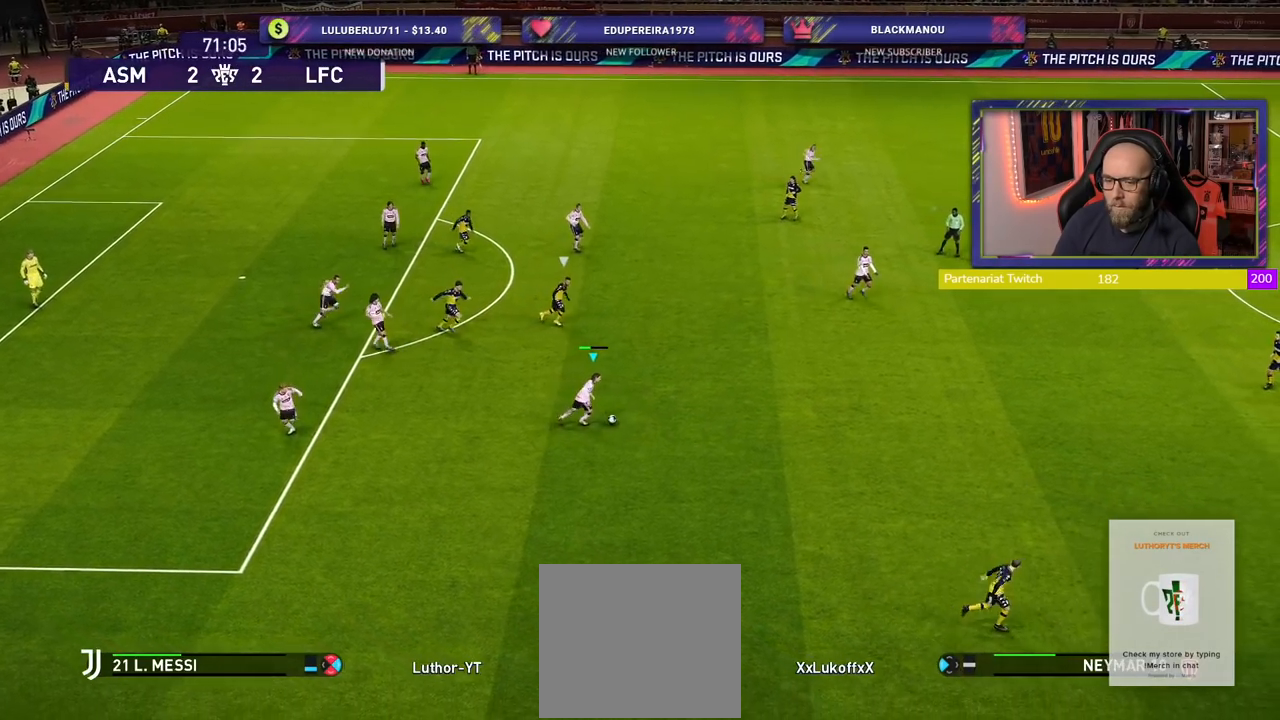
{"buttons": ["R2"], "left_stick": "right", "right_stick": "center", "events": []}
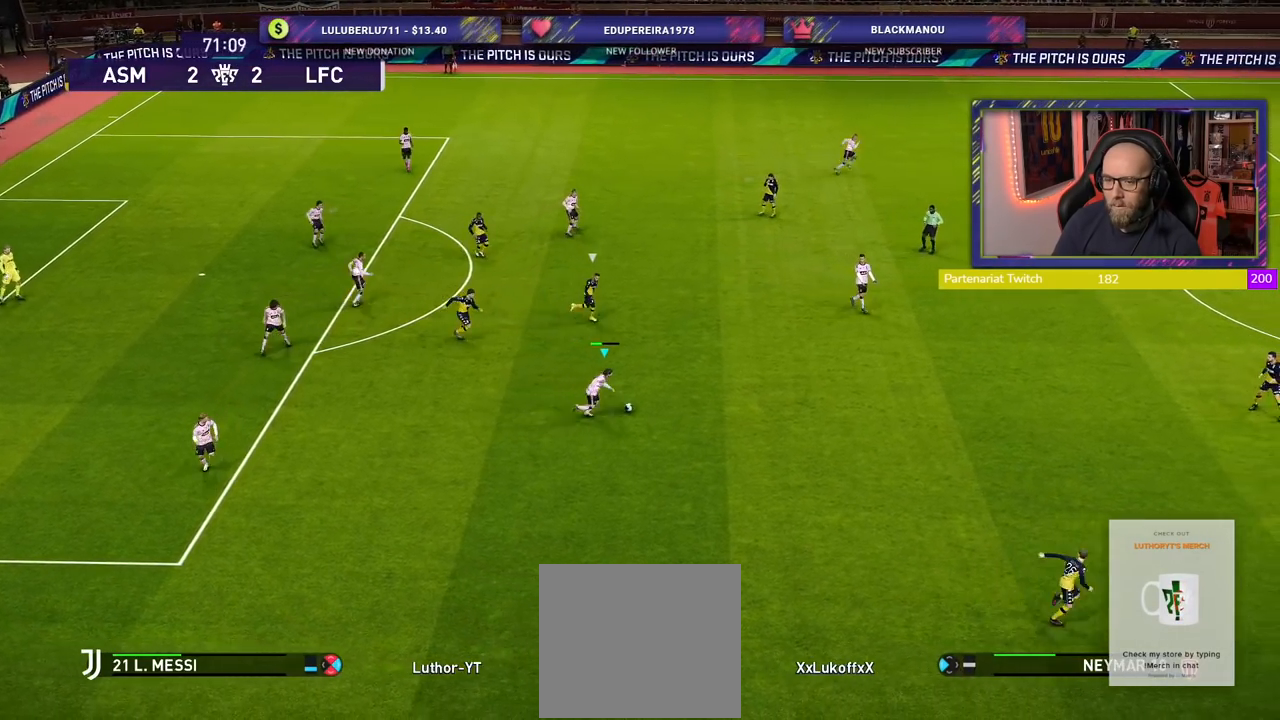
{"buttons": ["R2"], "left_stick": "right", "right_stick": "center", "events": []}
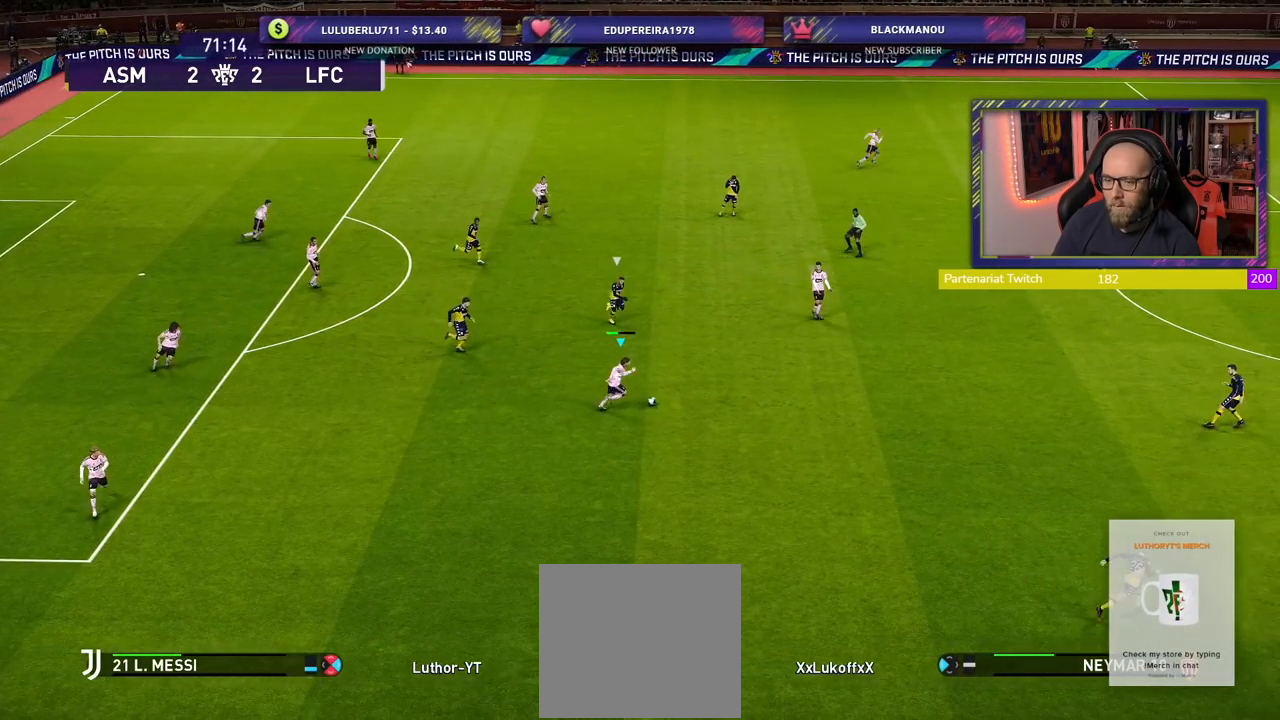
{"buttons": ["R2"], "left_stick": "right", "right_stick": "center", "events": []}
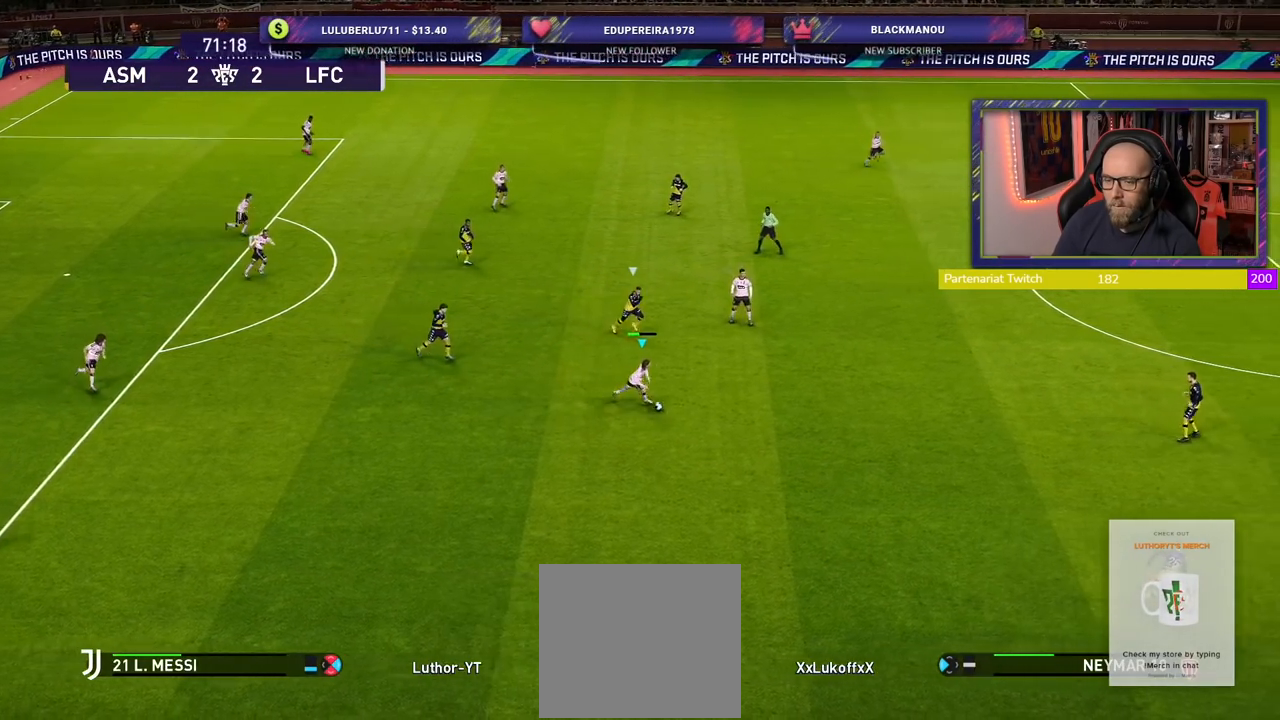
{"buttons": ["R2"], "left_stick": "right", "right_stick": "center", "events": [[200, "TRIANGLE", "down"], [440, "TRIANGLE", "up"]]}
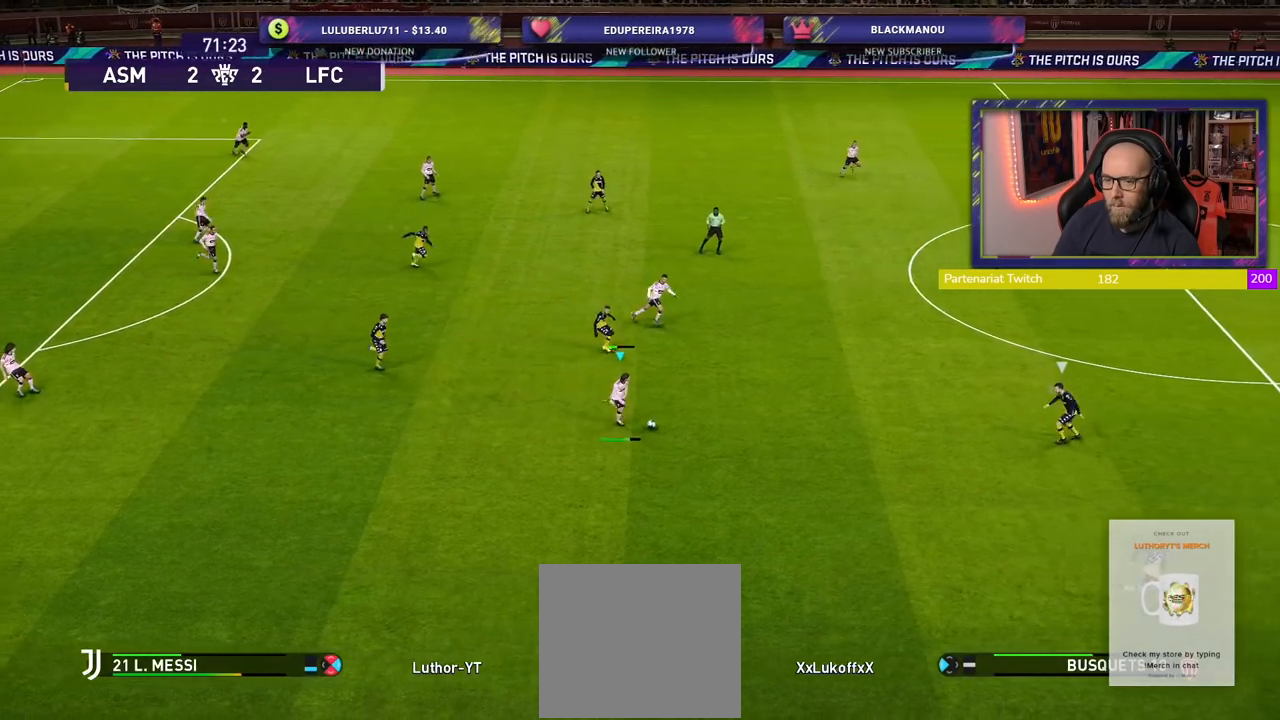
{"buttons": ["R2"], "left_stick": "right", "right_stick": "center", "events": []}
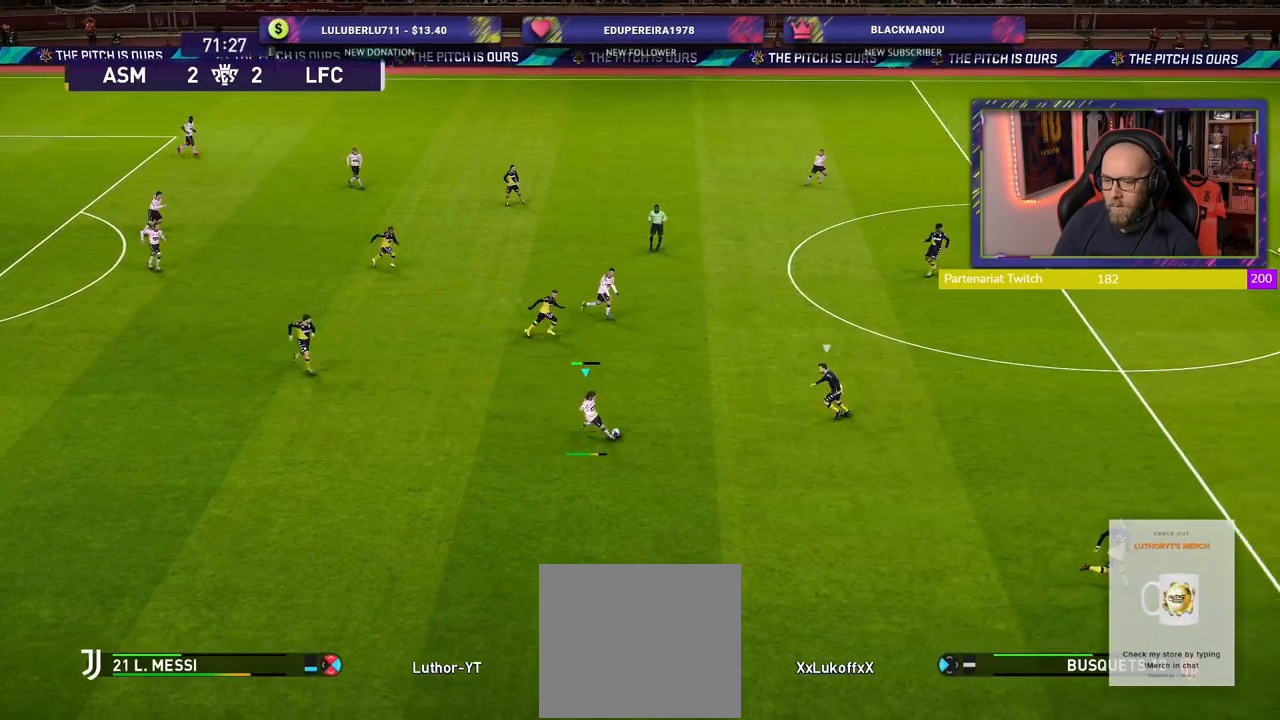
{"buttons": ["R2"], "left_stick": "right", "right_stick": "center", "events": []}
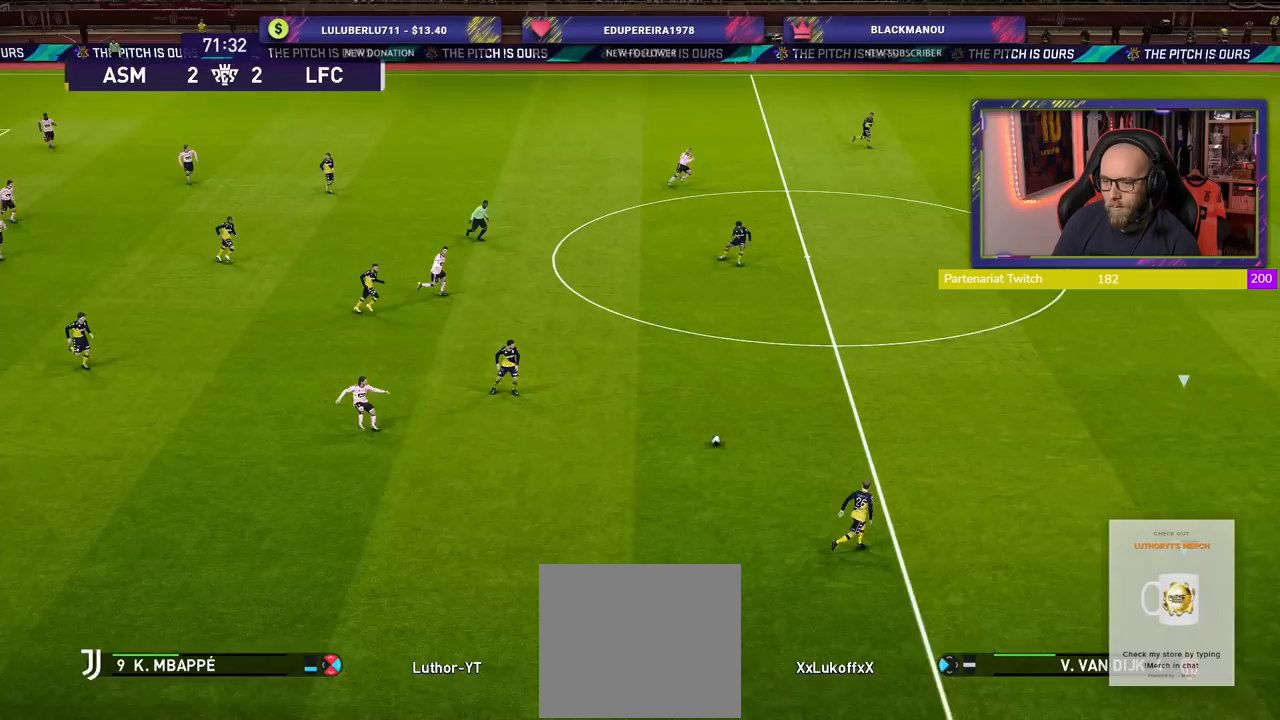
{"buttons": ["R2"], "left_stick": "up", "right_stick": "center", "events": [[280, "left_stick", "up-right"], [380, "left_stick", "up"]]}
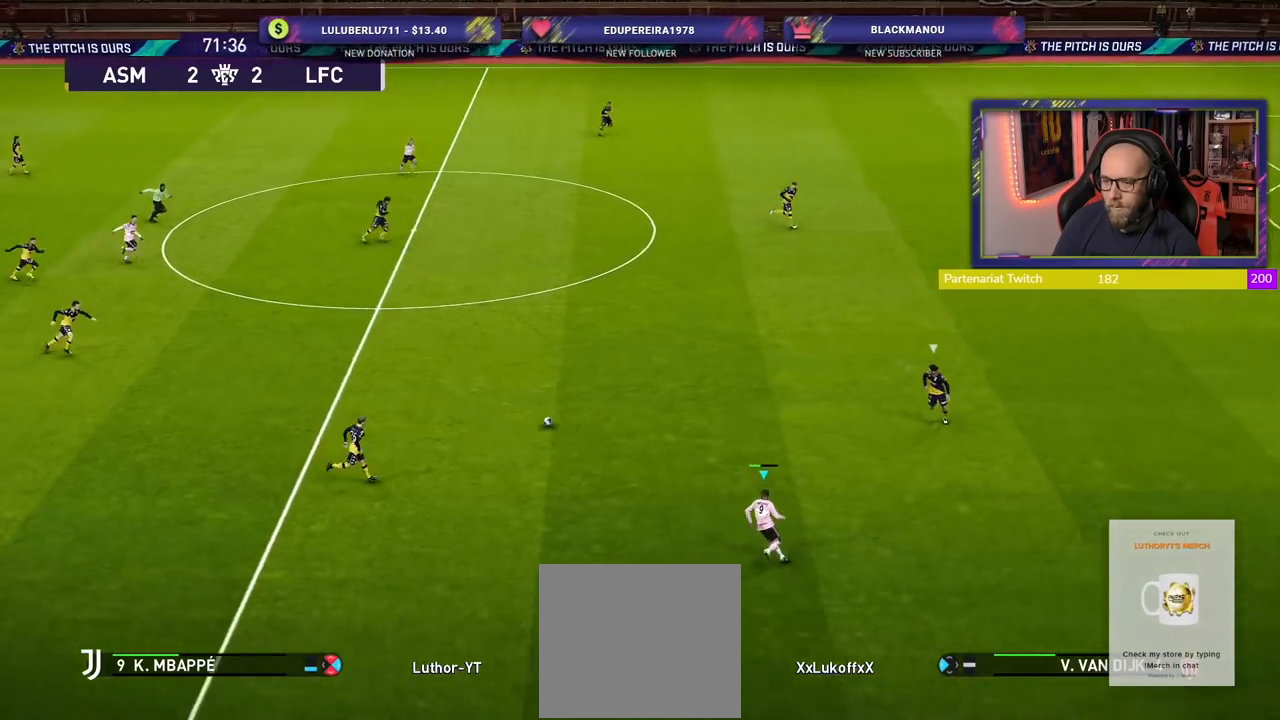
{"buttons": ["R2"], "left_stick": "up", "right_stick": "center", "events": []}
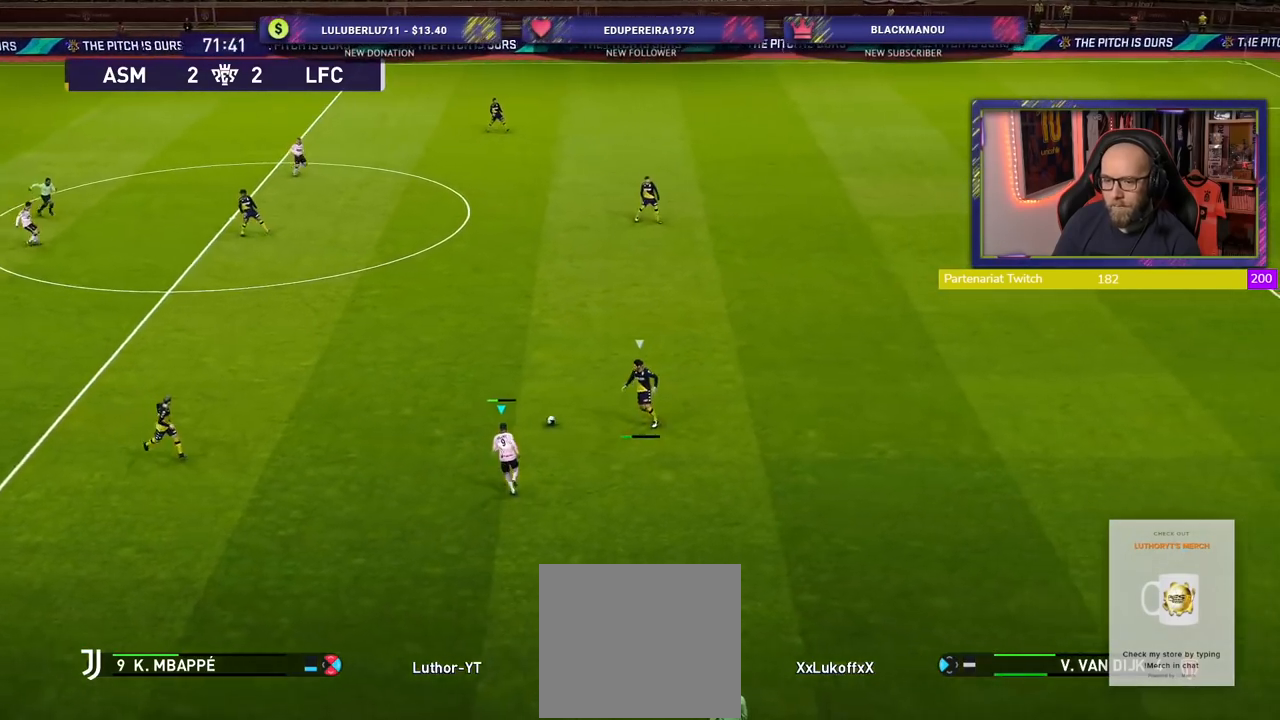
{"buttons": ["R2"], "left_stick": "up-left", "right_stick": "center", "events": [[460, "left_stick", "up-left"]]}
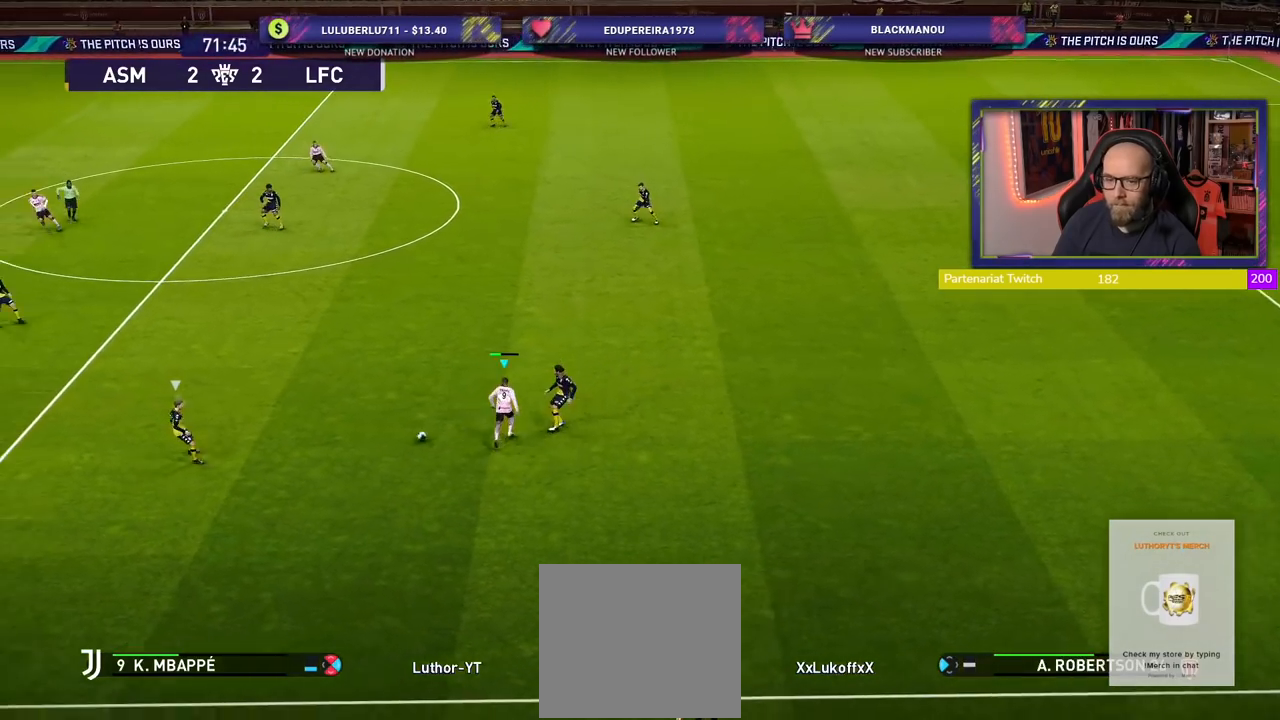
{"buttons": ["R2"], "left_stick": "down-right", "right_stick": "center", "events": [[20, "L1", "down"], [160, "left_stick", "center"], [180, "L1", "up"], [260, "left_stick", "right"], [420, "left_stick", "down-right"]]}
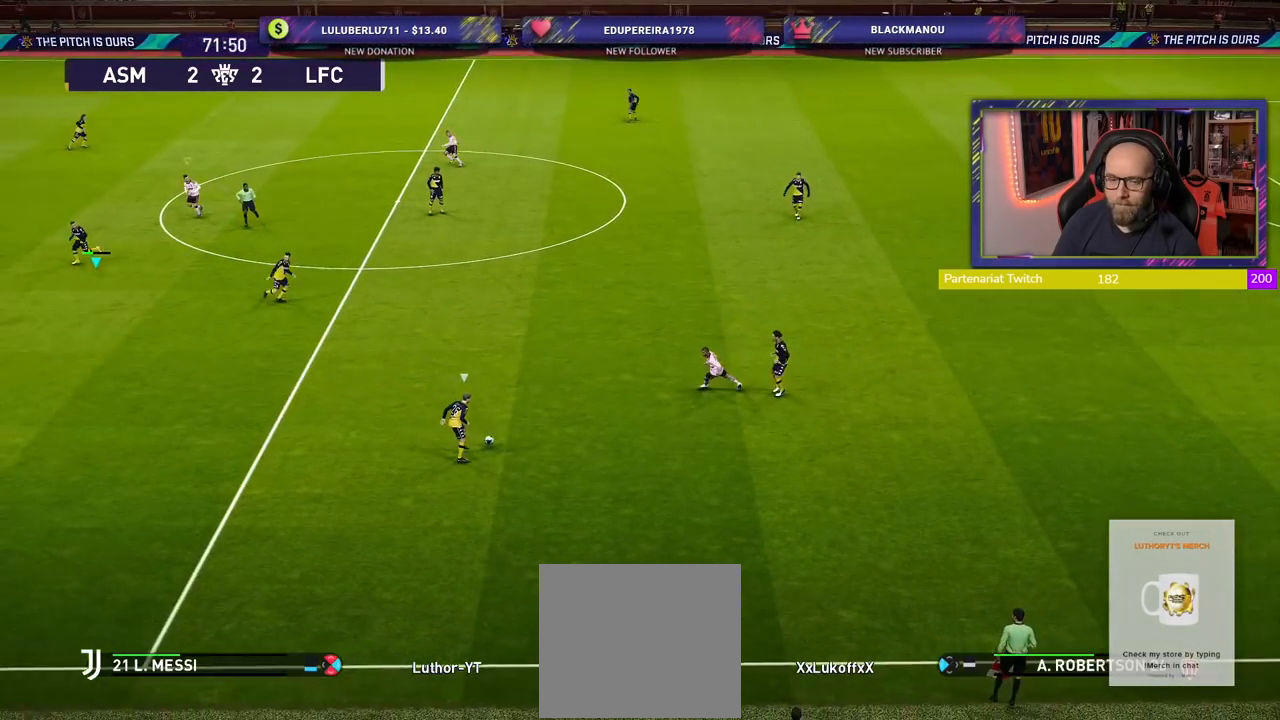
{"buttons": ["R2"], "left_stick": "up-left", "right_stick": "center", "events": [[20, "left_stick", "center"], [140, "left_stick", "up-right"], [480, "left_stick", "up-left"]]}
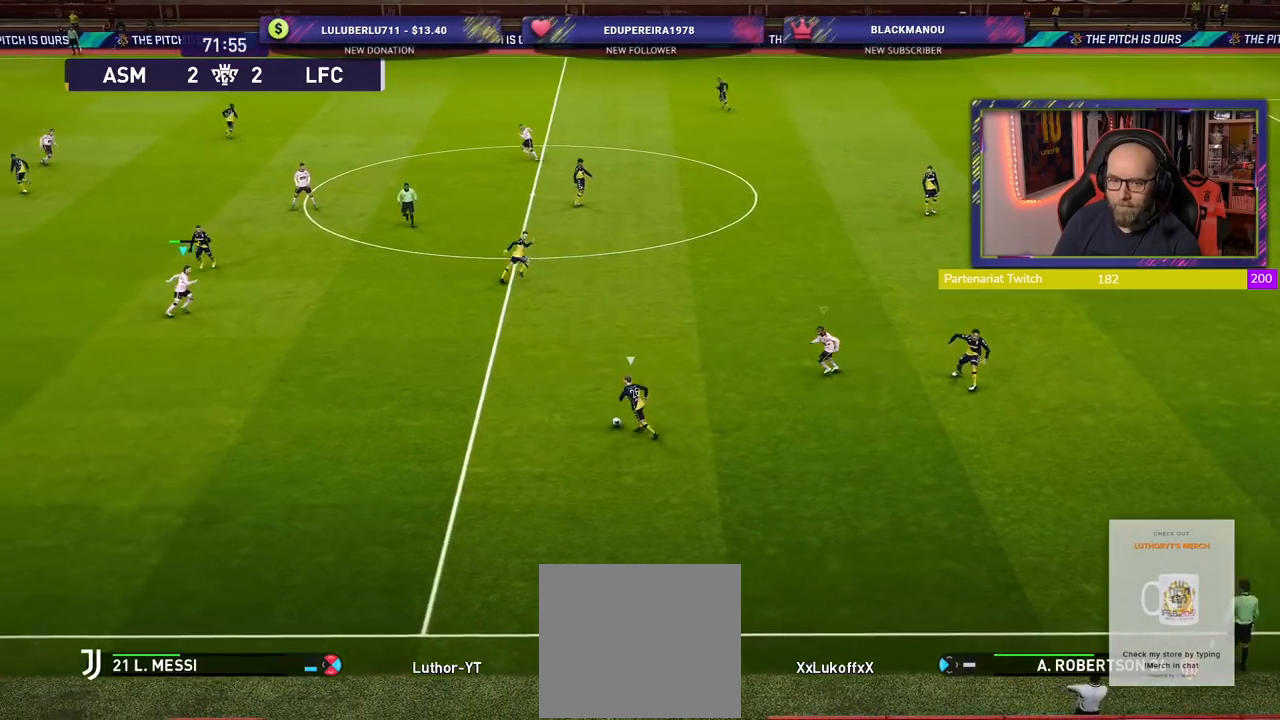
{"buttons": [], "left_stick": "center", "right_stick": "center", "events": [[100, "left_stick", "center"], [380, "R2", "up"]]}
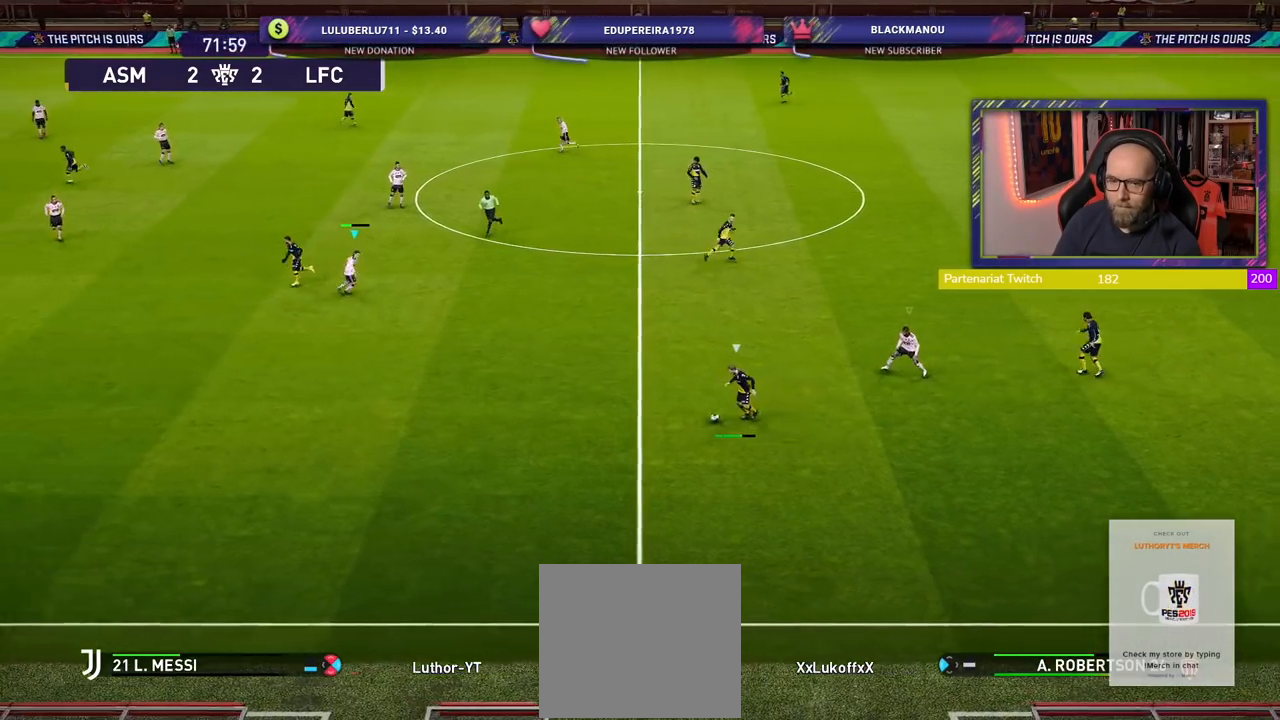
{"buttons": ["R2"], "left_stick": "down-left", "right_stick": "center", "events": [[440, "R2", "down"], [500, "left_stick", "down-left"]]}
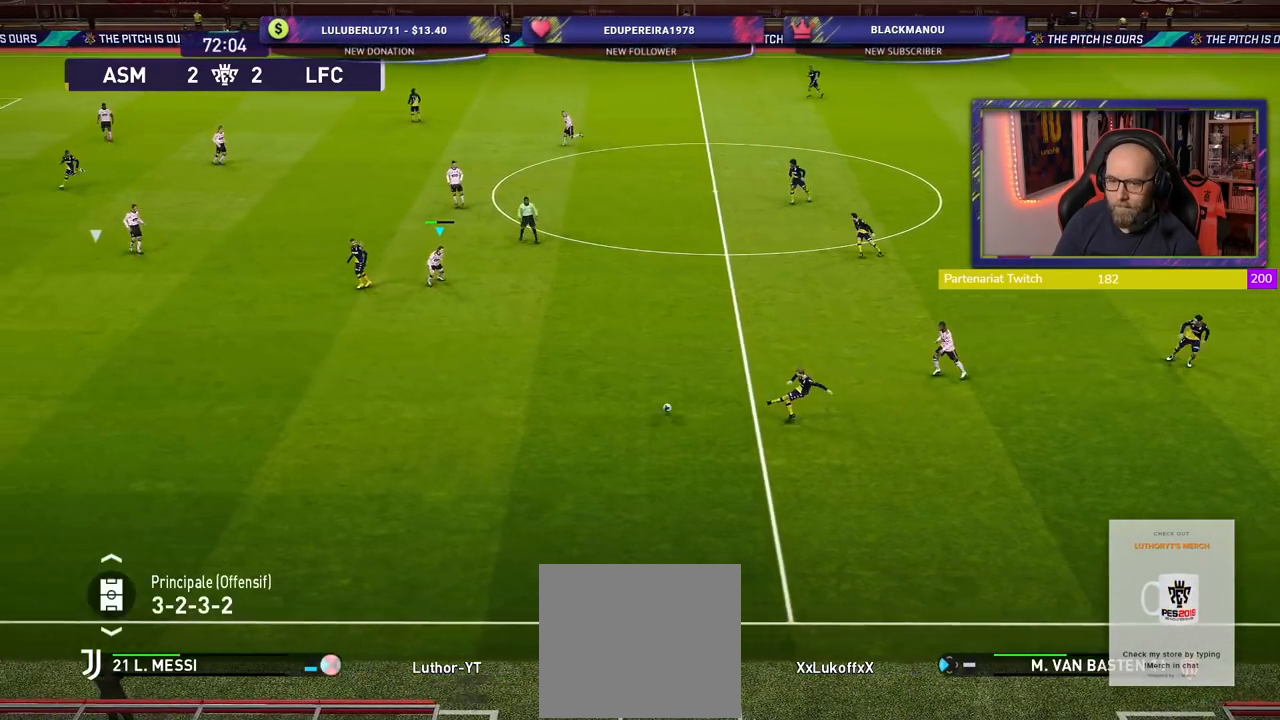
{"buttons": ["CROSS", "R2"], "left_stick": "center", "right_stick": "center", "events": [[200, "CROSS", "down"], [220, "L1", "down"], [220, "left_stick", "down"], [380, "L1", "up"], [400, "left_stick", "center"]]}
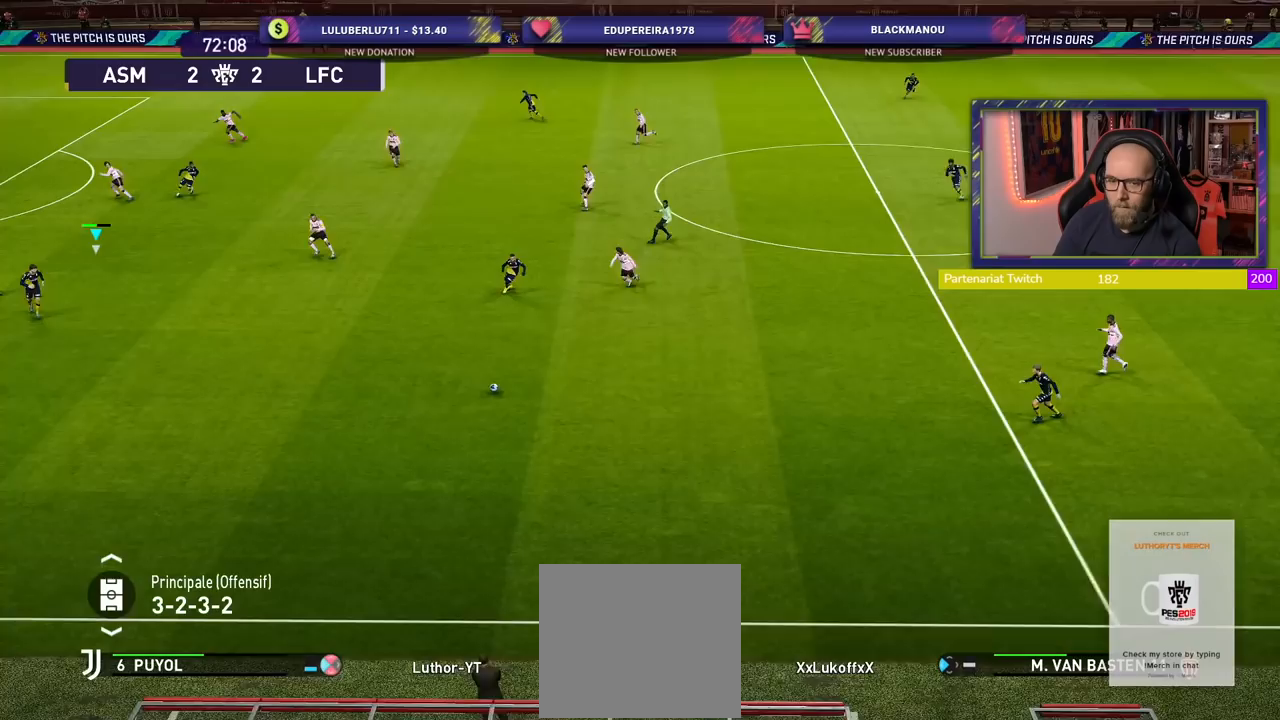
{"buttons": ["CROSS", "R2"], "left_stick": "center", "right_stick": "center", "events": []}
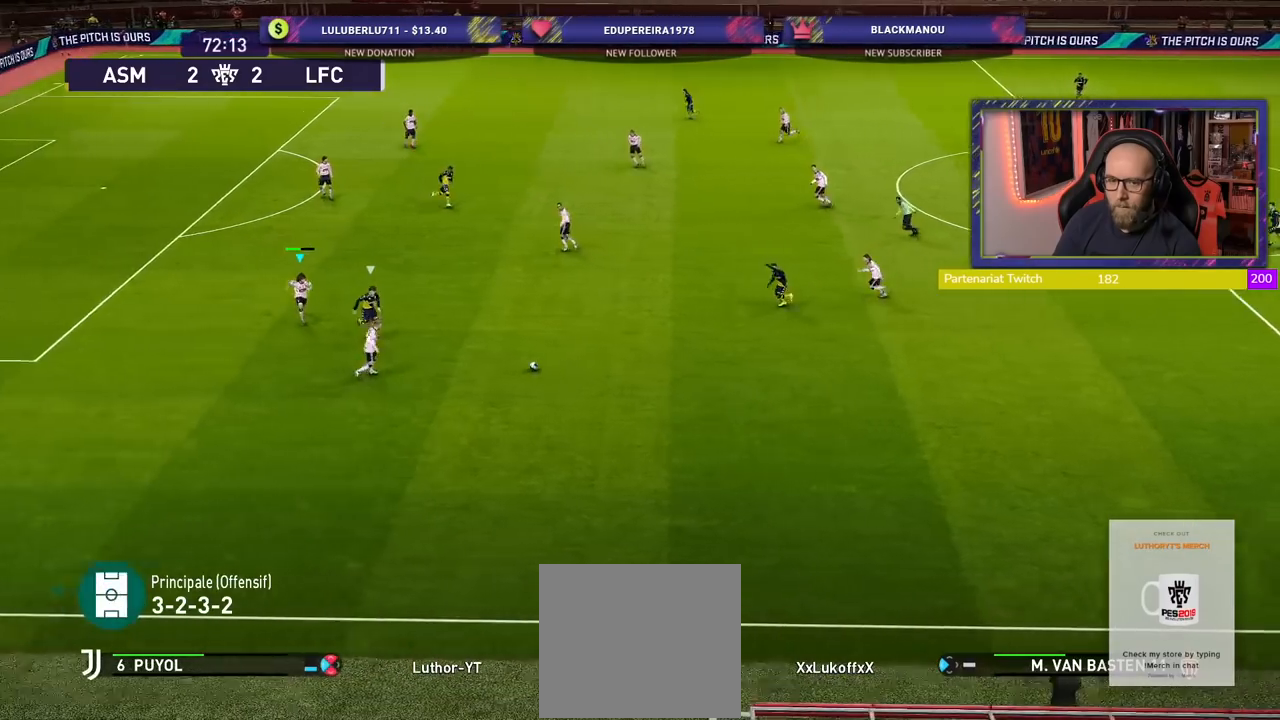
{"buttons": ["CROSS"], "left_stick": "up-right", "right_stick": "center", "events": [[300, "left_stick", "right"], [380, "CROSS", "up"], [480, "left_stick", "up-right"], [500, "CROSS", "down"], [500, "R2", "up"]]}
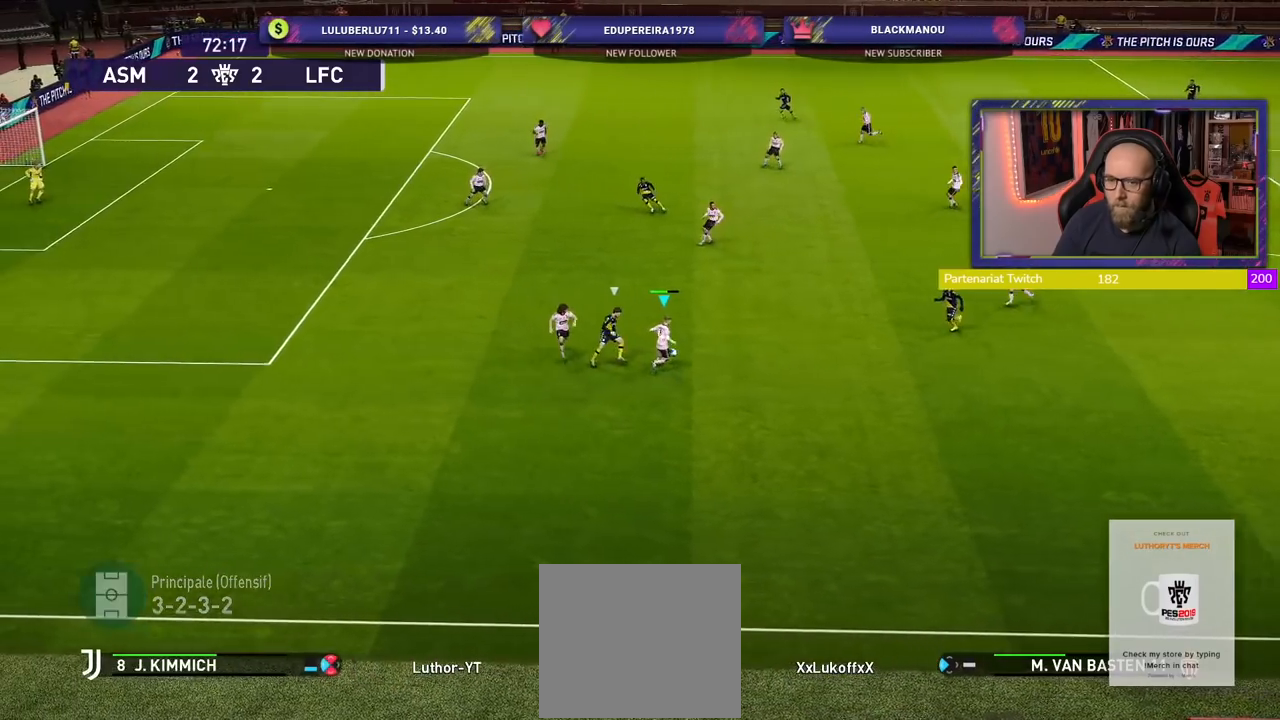
{"buttons": [], "left_stick": "center", "right_stick": "center", "events": [[100, "CROSS", "up"], [400, "left_stick", "center"]]}
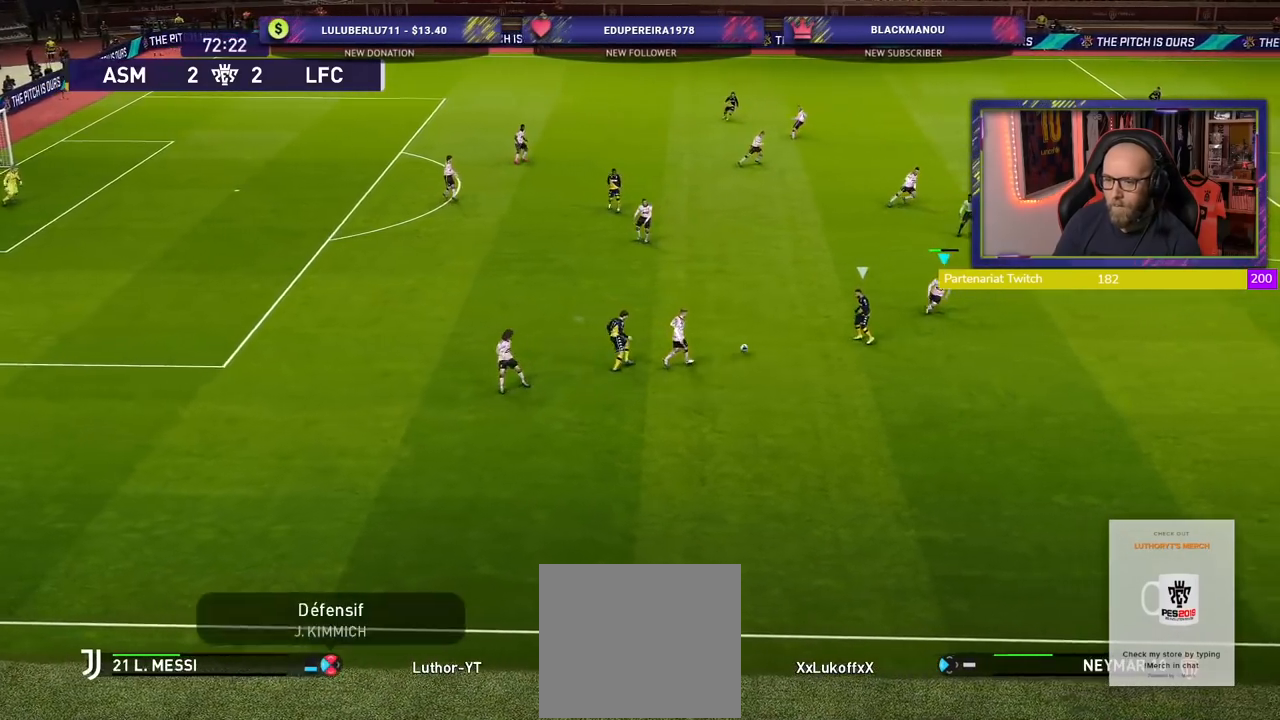
{"buttons": [], "left_stick": "up", "right_stick": "center", "events": [[300, "left_stick", "right"], [500, "left_stick", "up"]]}
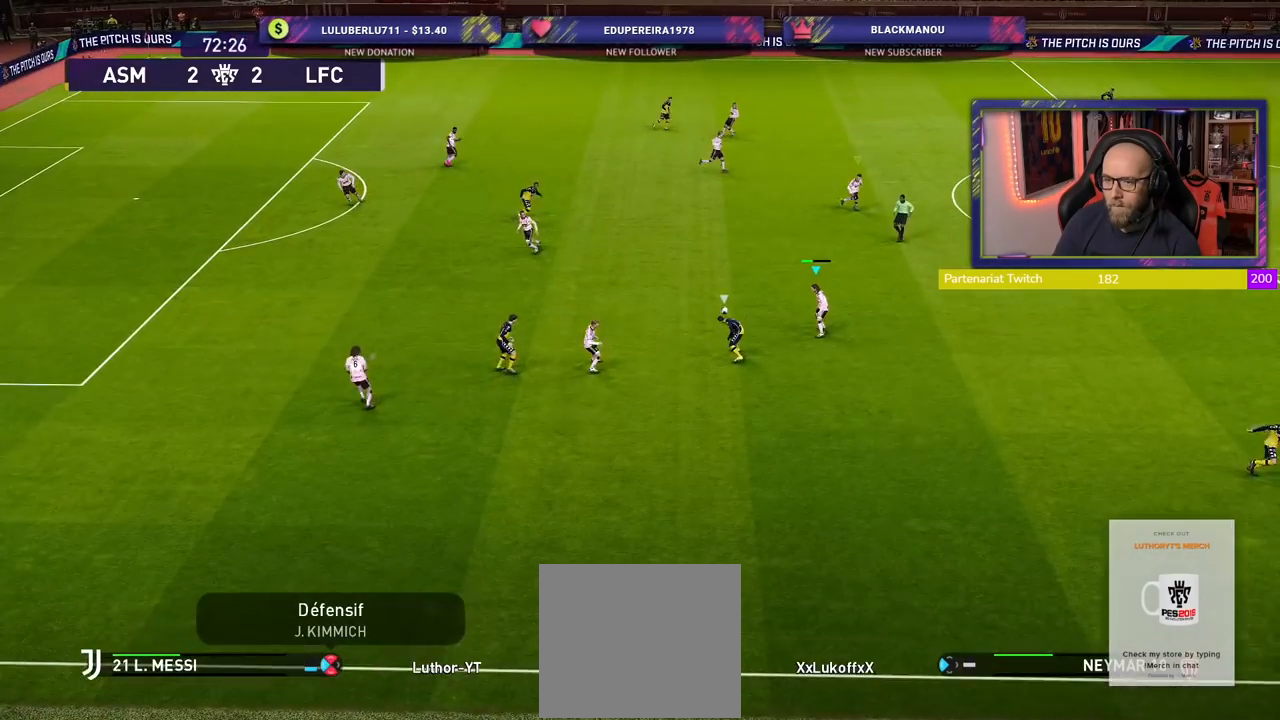
{"buttons": ["R2"], "left_stick": "left", "right_stick": "center", "events": [[80, "L1", "down"], [80, "R2", "down"], [240, "L1", "up"], [500, "left_stick", "left"]]}
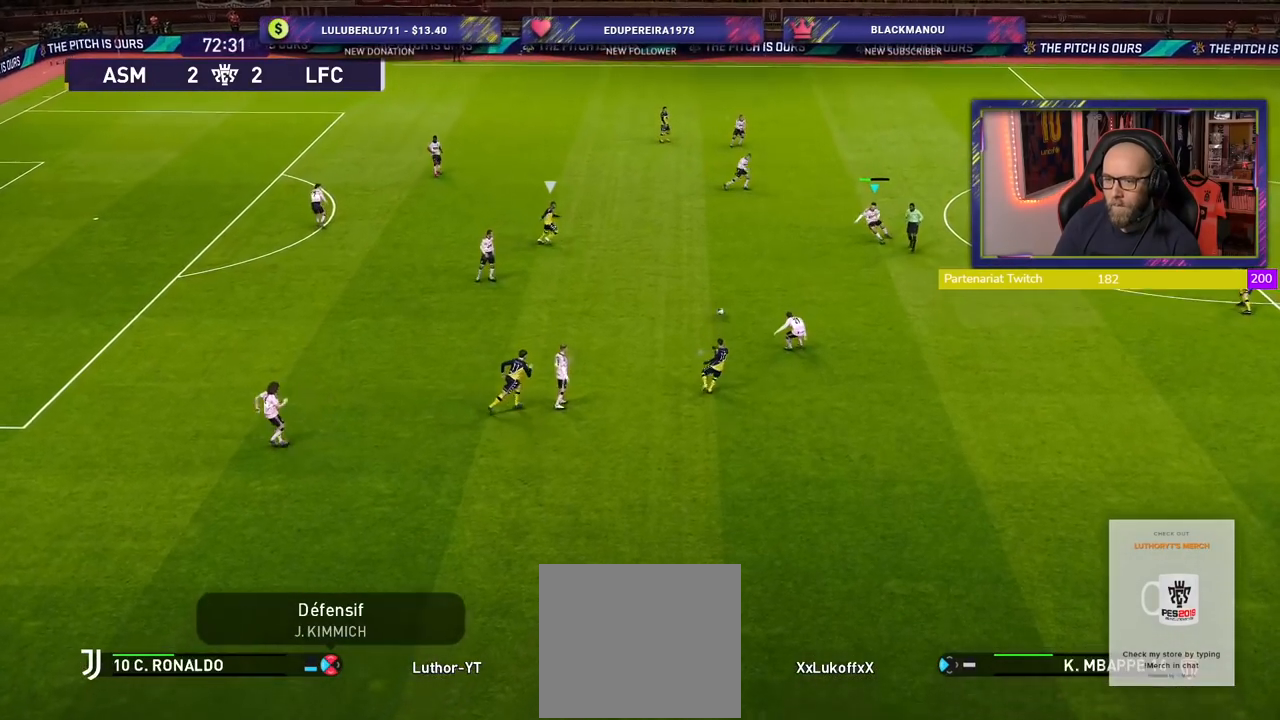
{"buttons": ["R2"], "left_stick": "down-left", "right_stick": "center", "events": [[100, "left_stick", "down-left"]]}